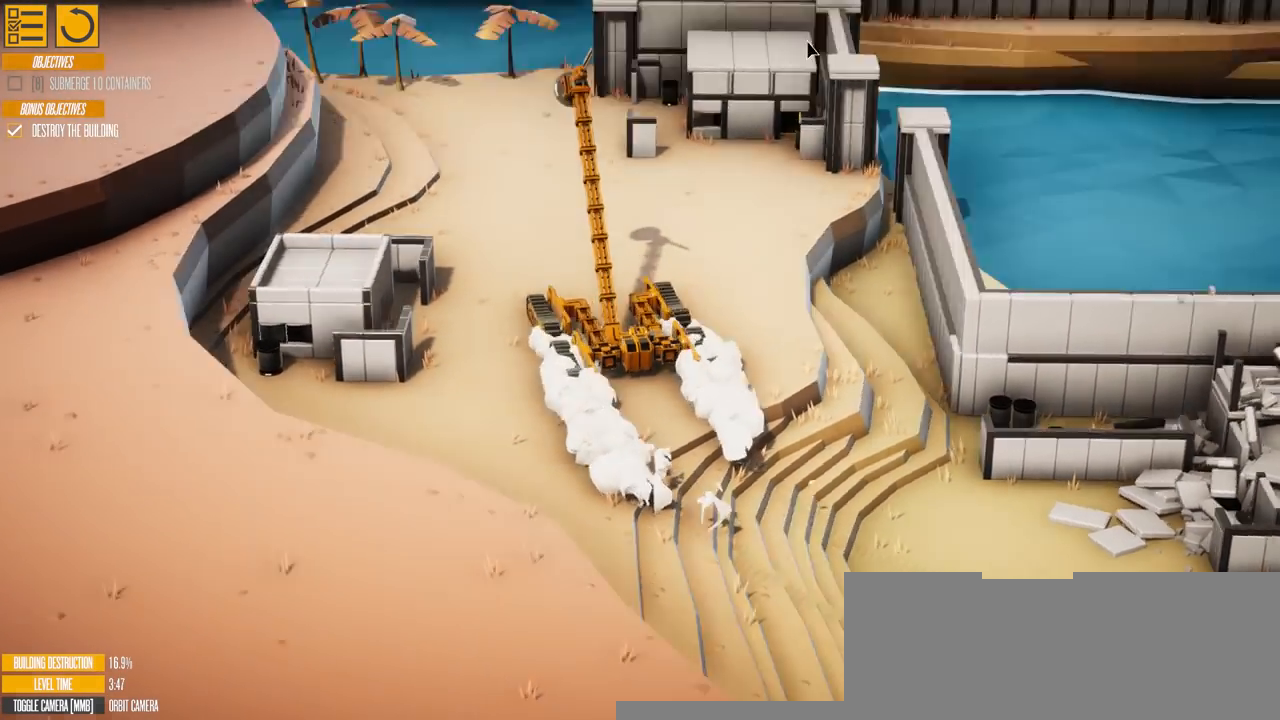
Gameplay with keyboard; each line is a JSON object with the keys held at the frame after it. "events" lists presses ("down") and releases ("up") of "a", "d", "e", "s" and "w" between this image and that frame as [ms after this image, input, new state], when the widget could be followed in between. No other keys are recorded. Mouse input is not recorded.
{"keys": ["w"], "events": []}
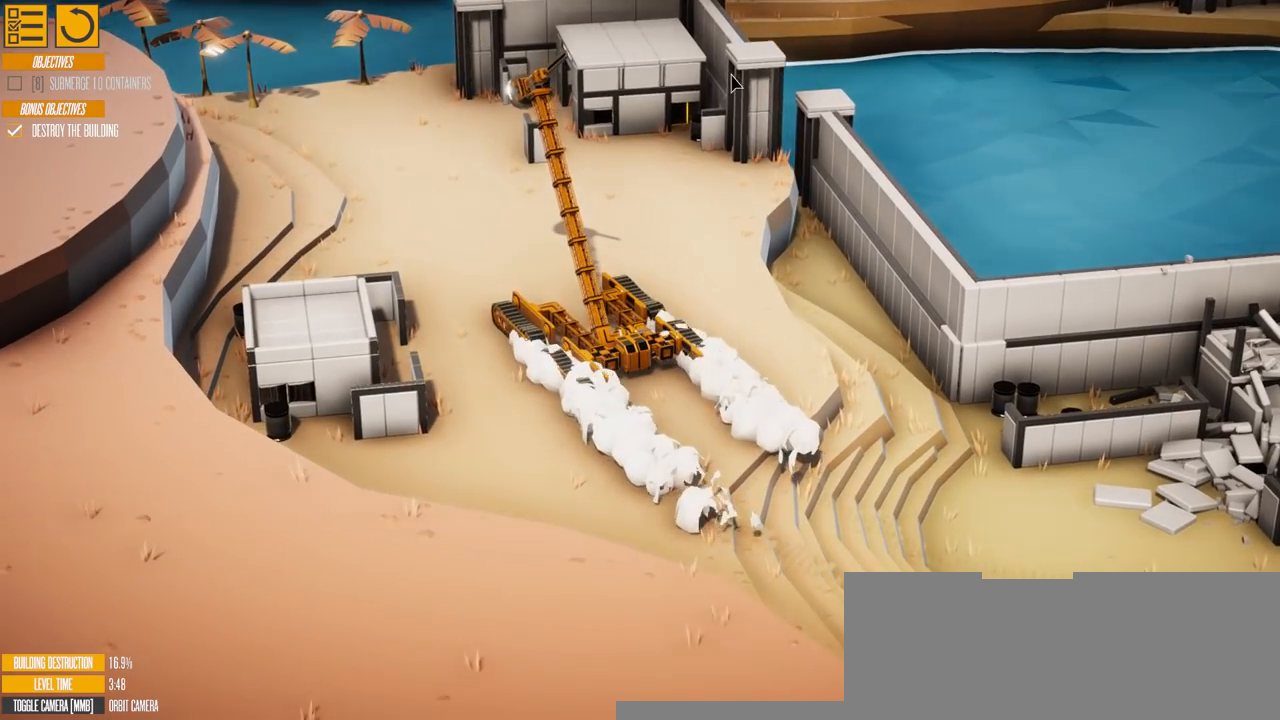
{"keys": ["w"], "events": []}
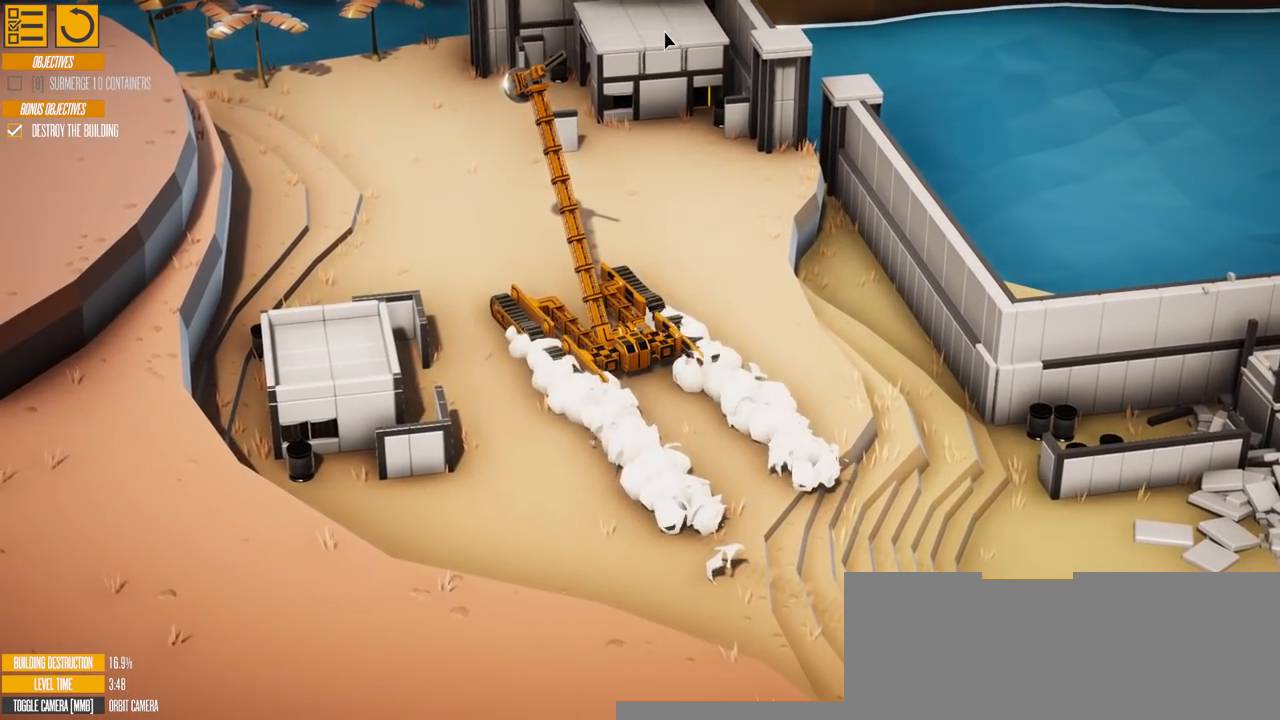
{"keys": ["w"], "events": []}
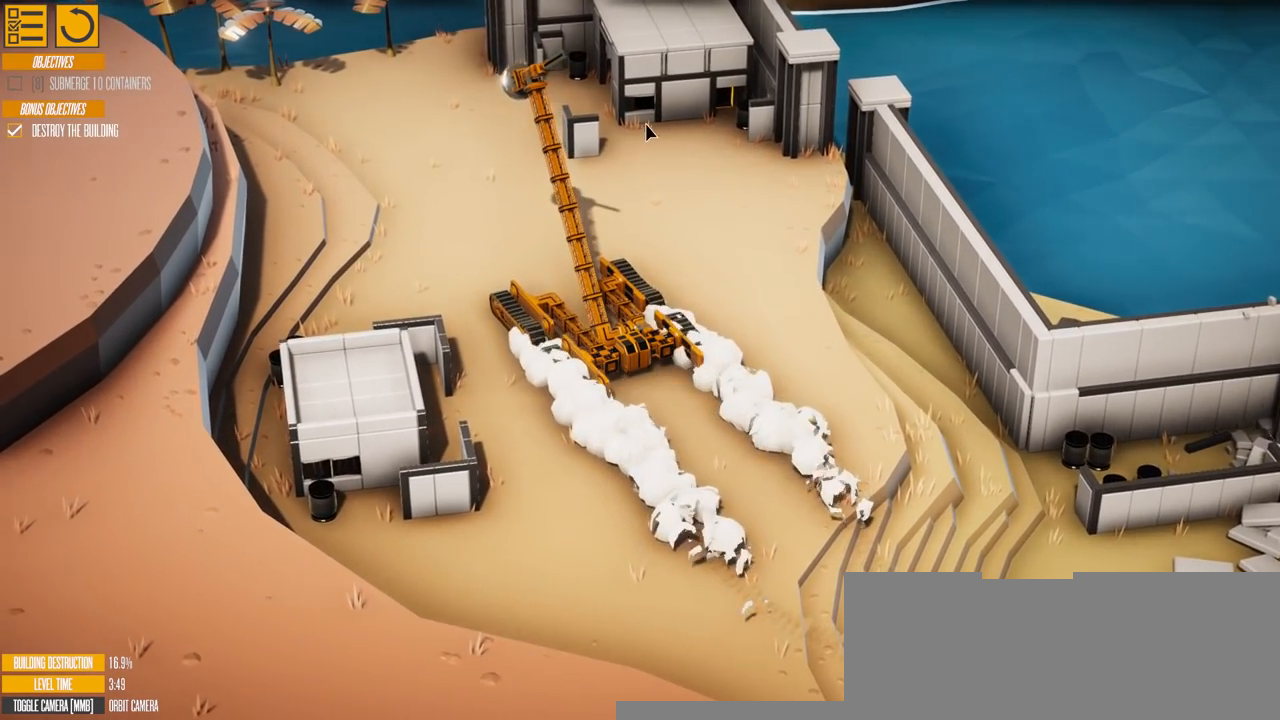
{"keys": ["w"], "events": []}
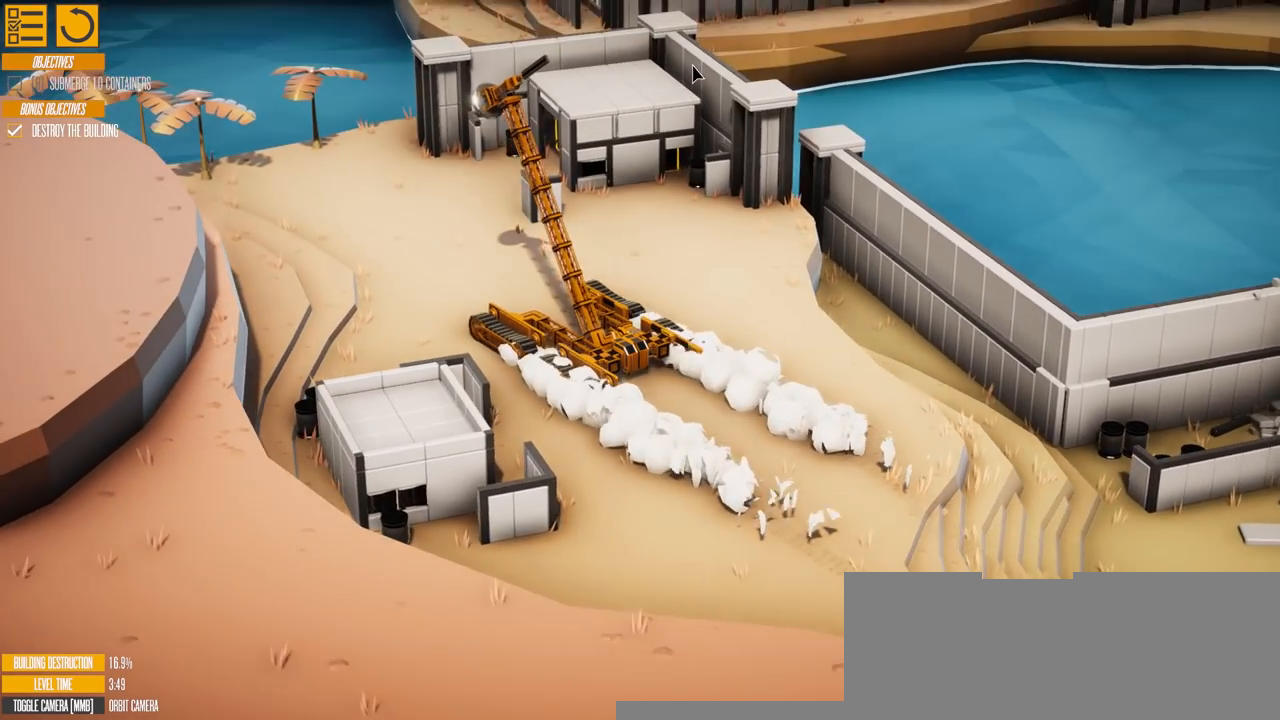
{"keys": ["w"], "events": []}
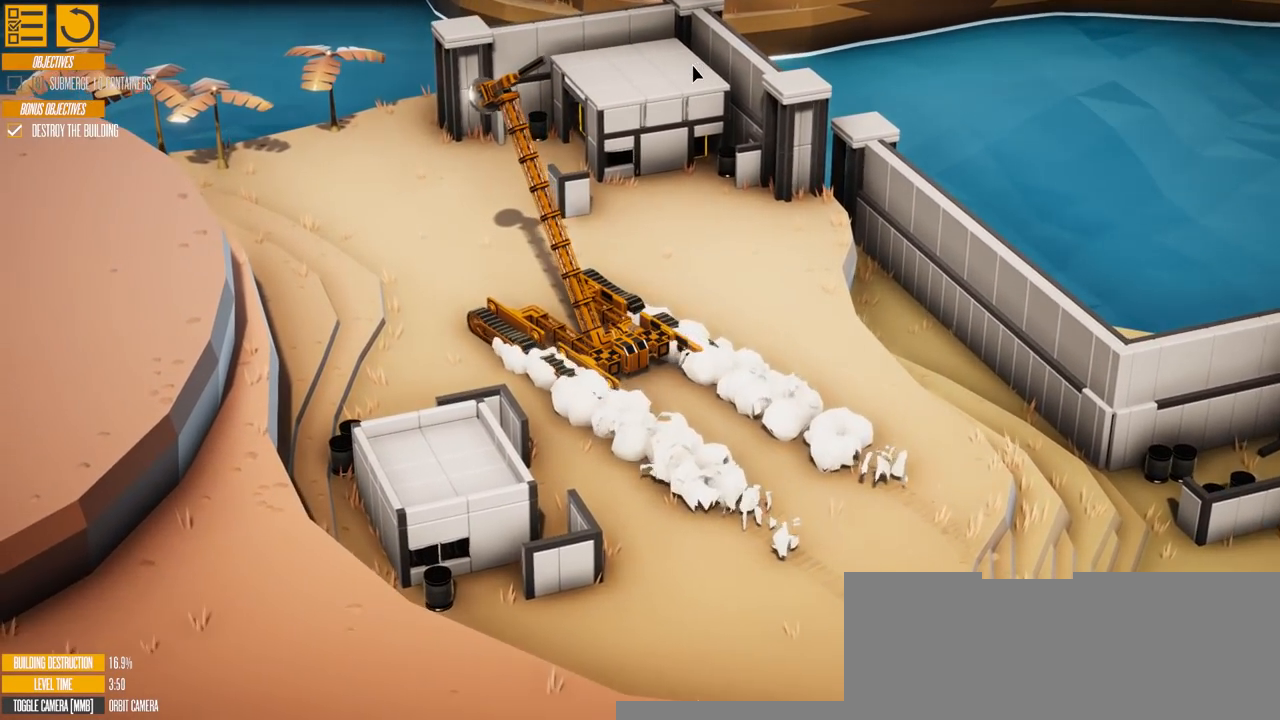
{"keys": ["d", "w"], "events": [[434, "d", "down"]]}
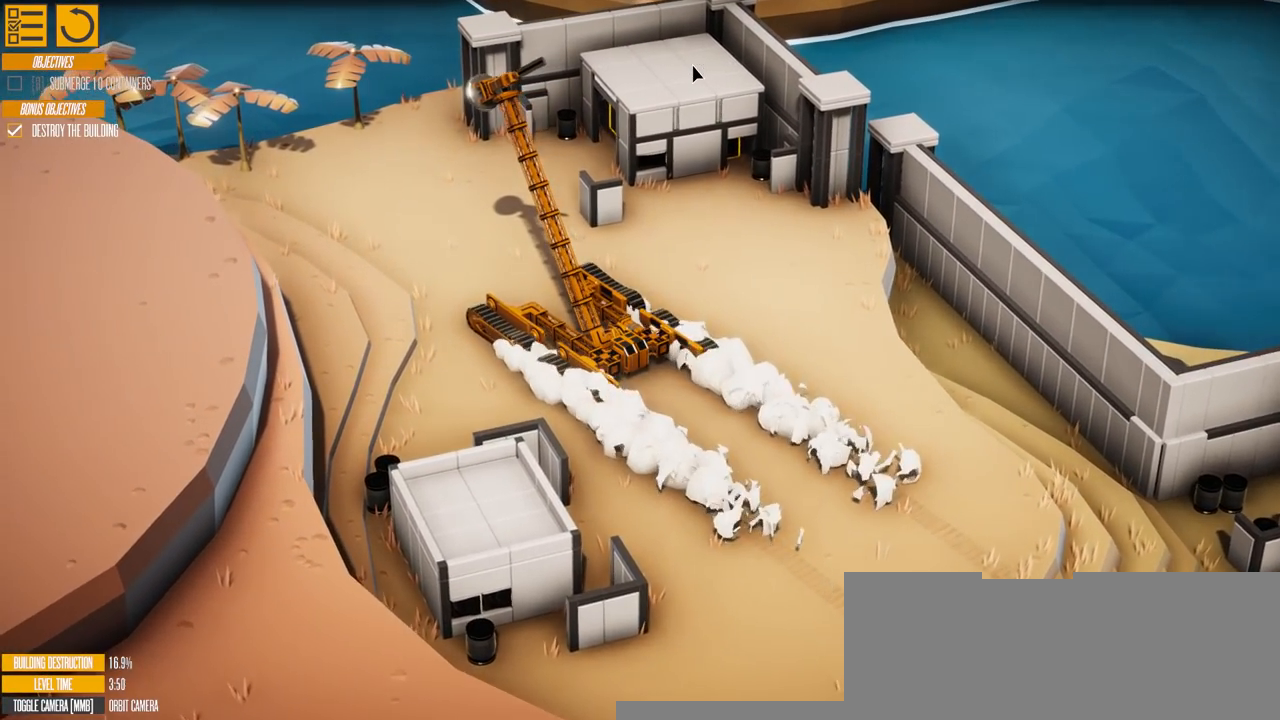
{"keys": ["d", "w"], "events": []}
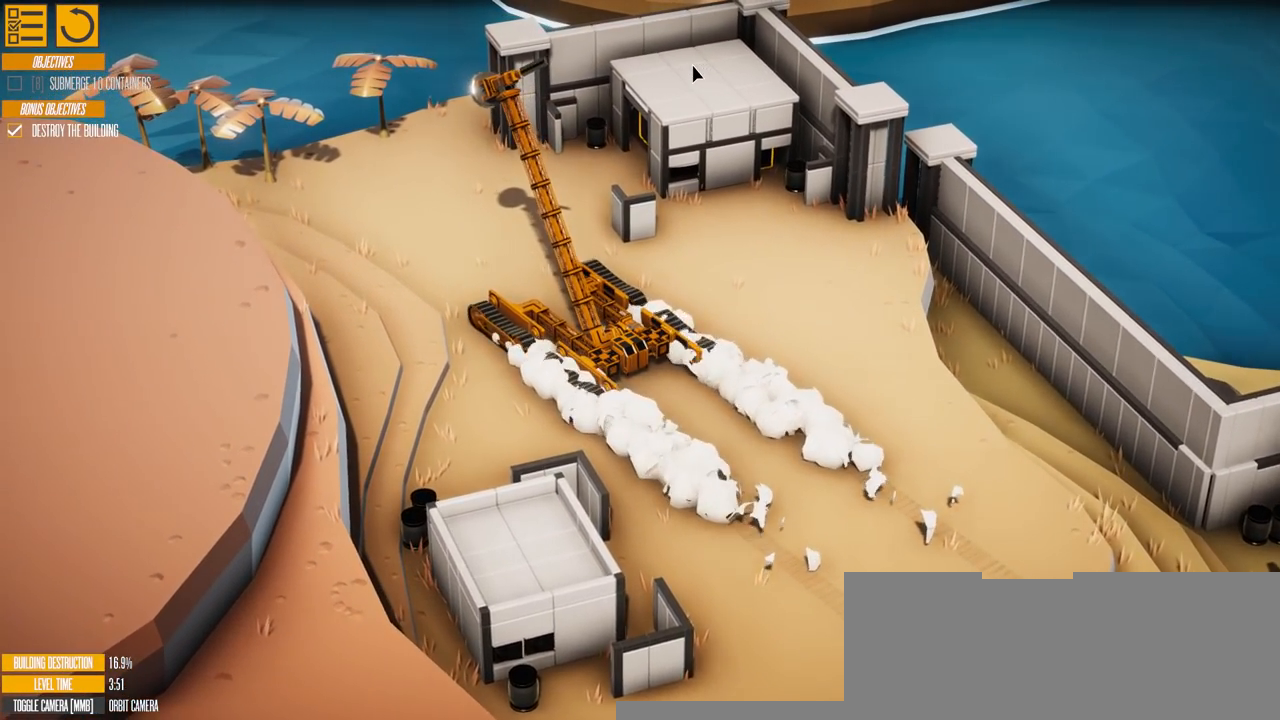
{"keys": ["d", "w"], "events": [[184, "d", "up"], [350, "d", "down"]]}
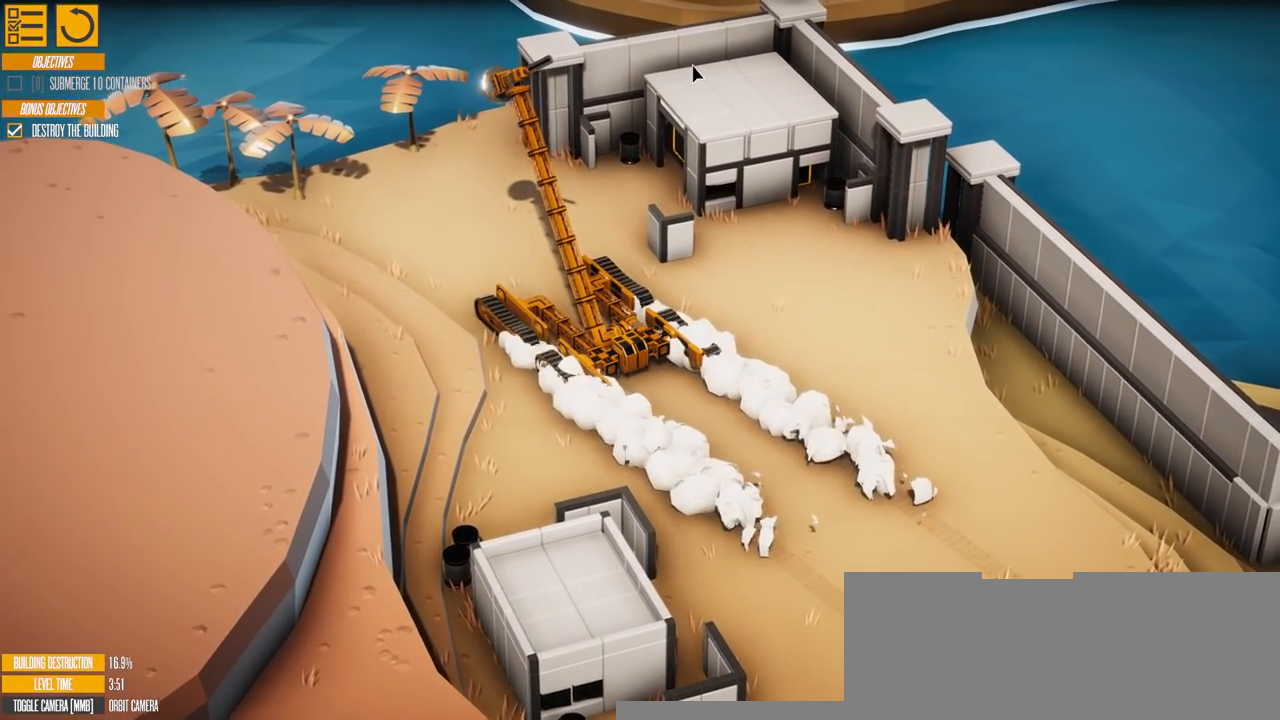
{"keys": ["d", "w"], "events": []}
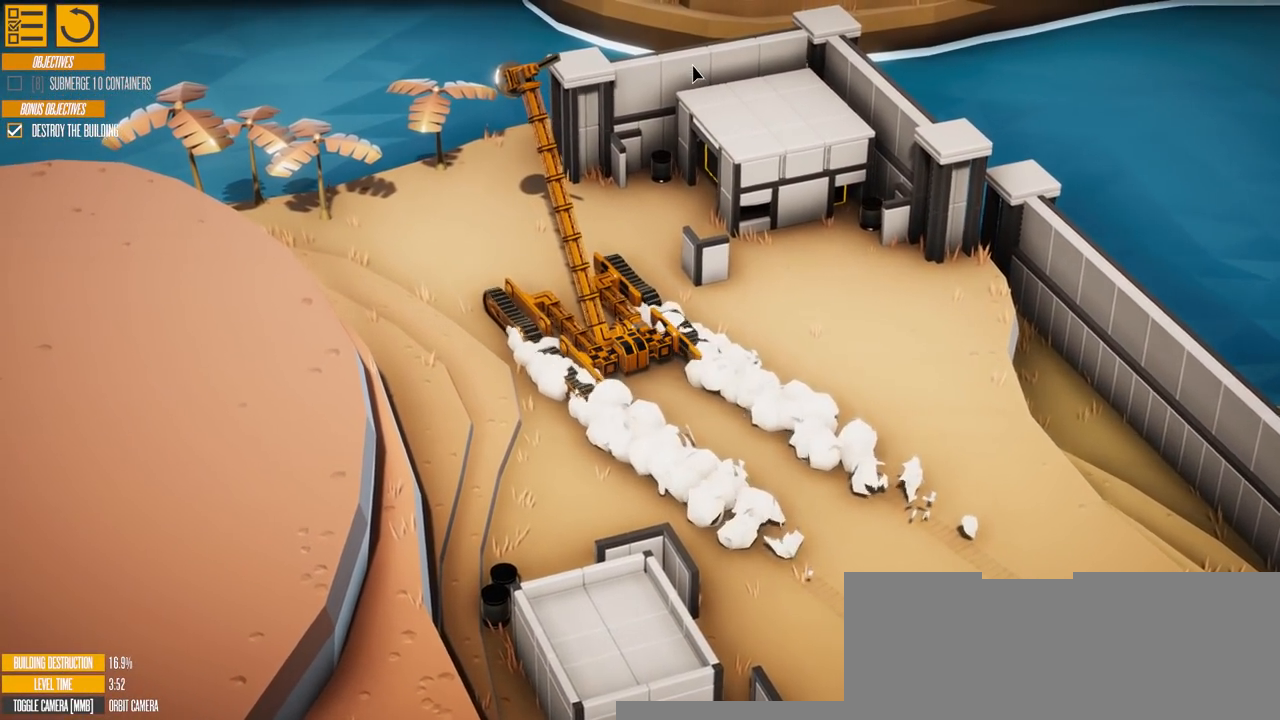
{"keys": ["d"], "events": [[417, "w", "up"]]}
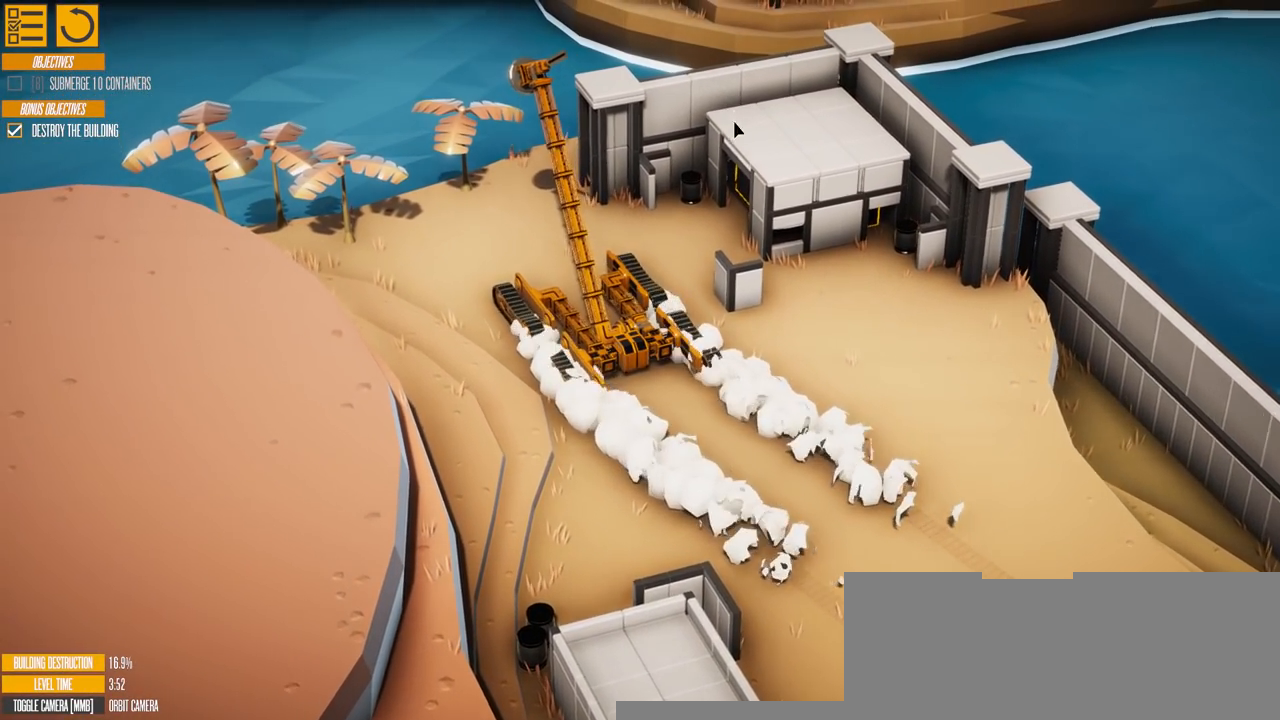
{"keys": ["d", "w"], "events": [[333, "w", "down"]]}
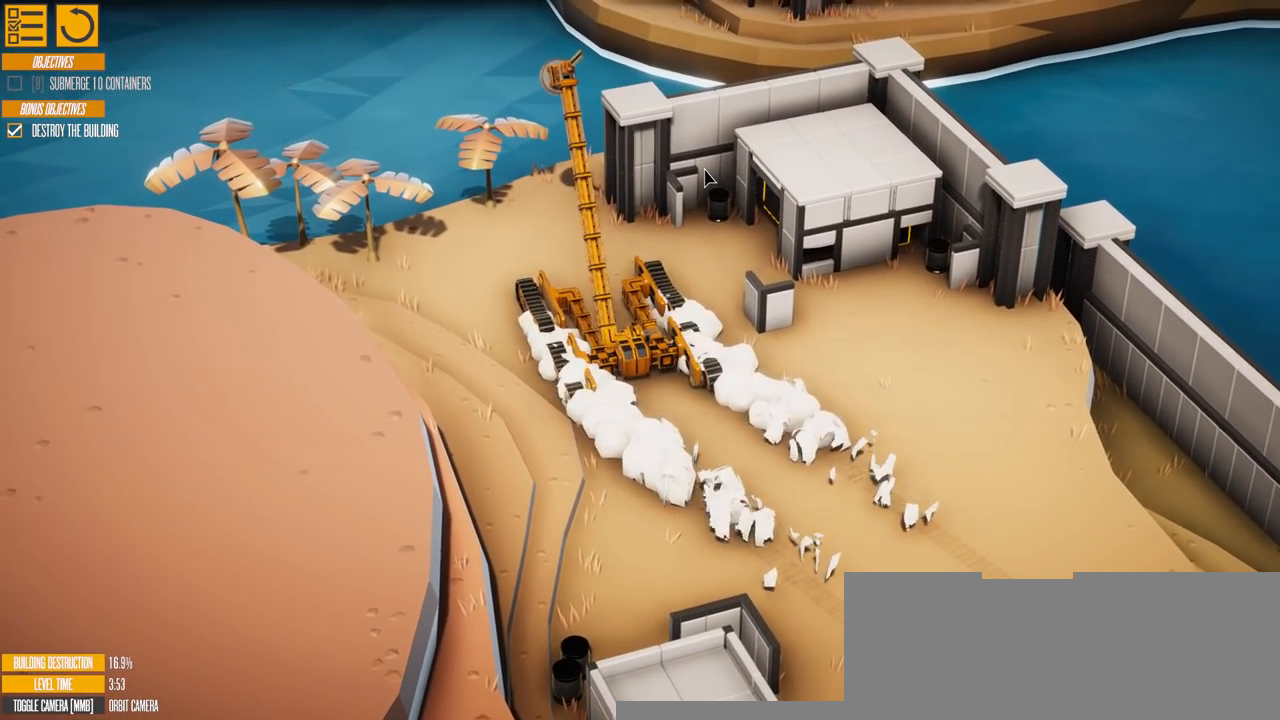
{"keys": ["d", "w"], "events": []}
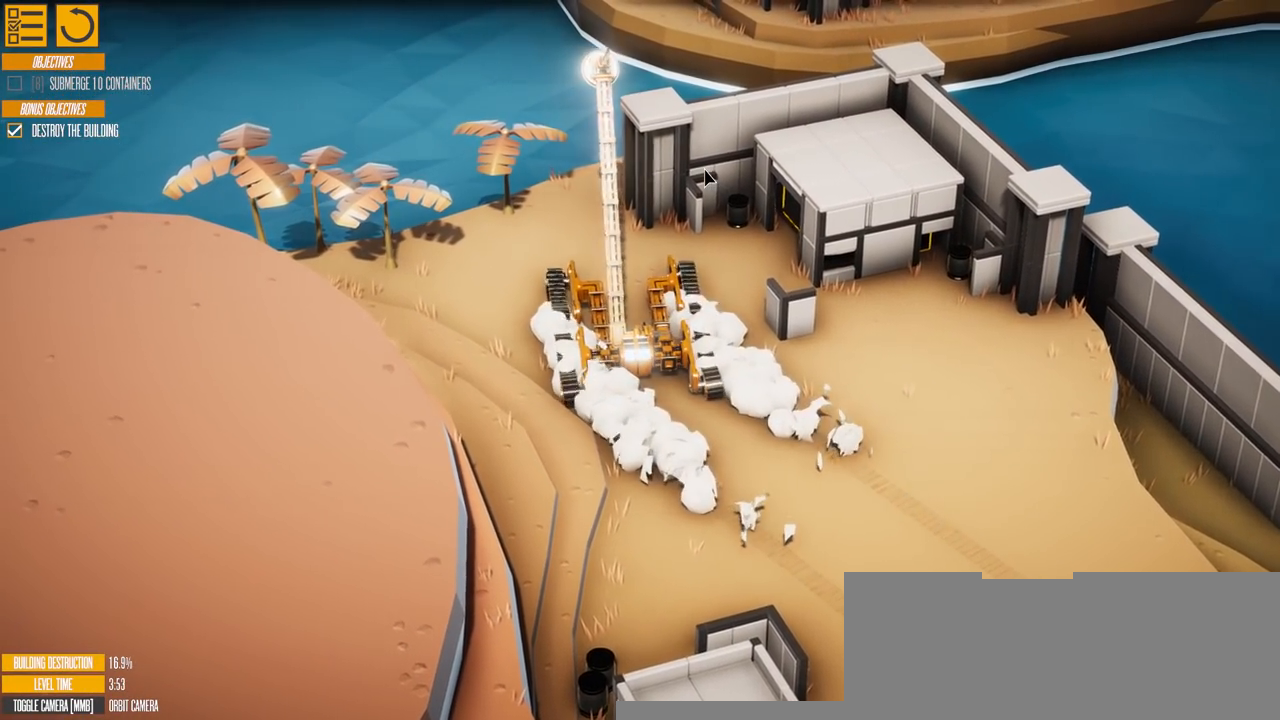
{"keys": ["d"], "events": [[233, "w", "up"]]}
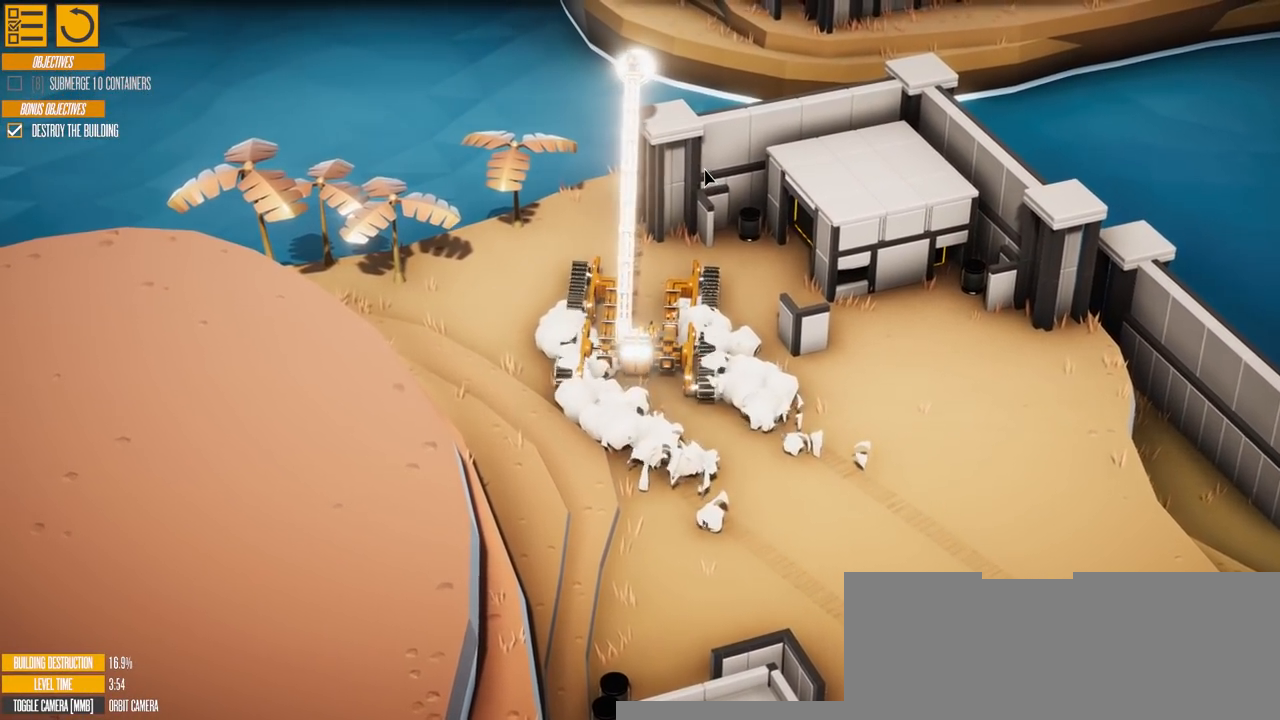
{"keys": ["d"], "events": []}
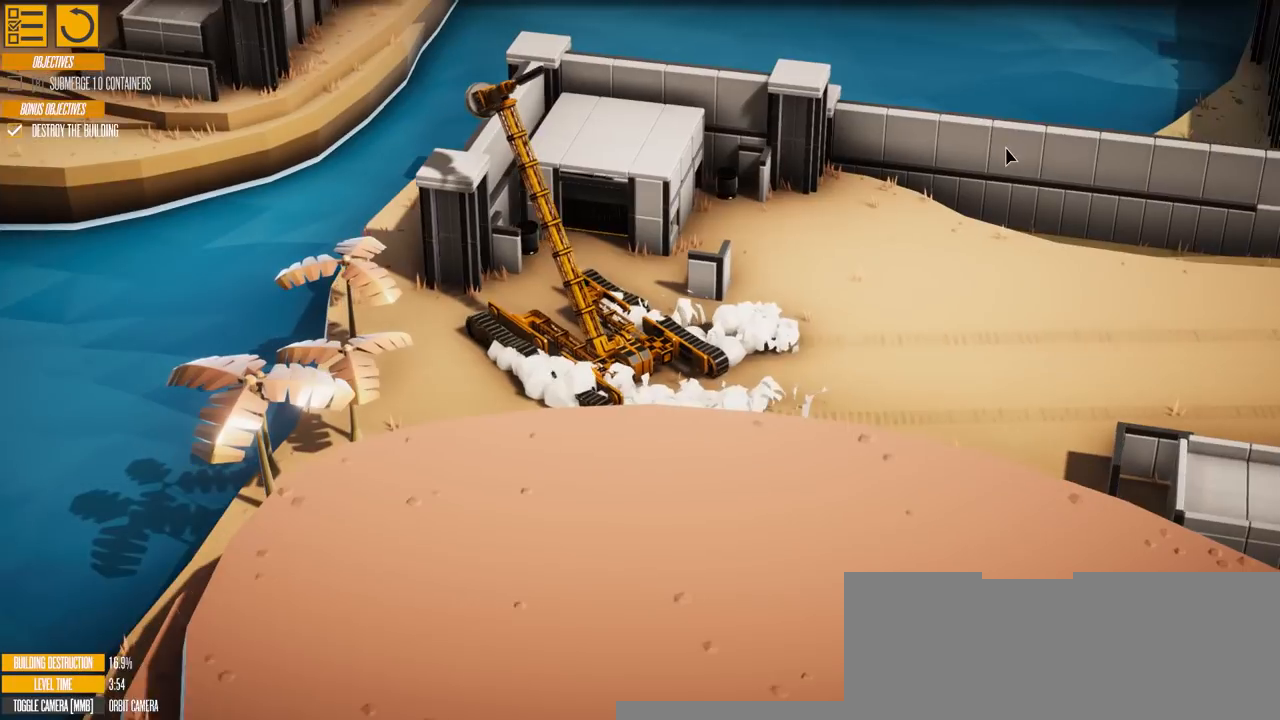
{"keys": ["d"], "events": []}
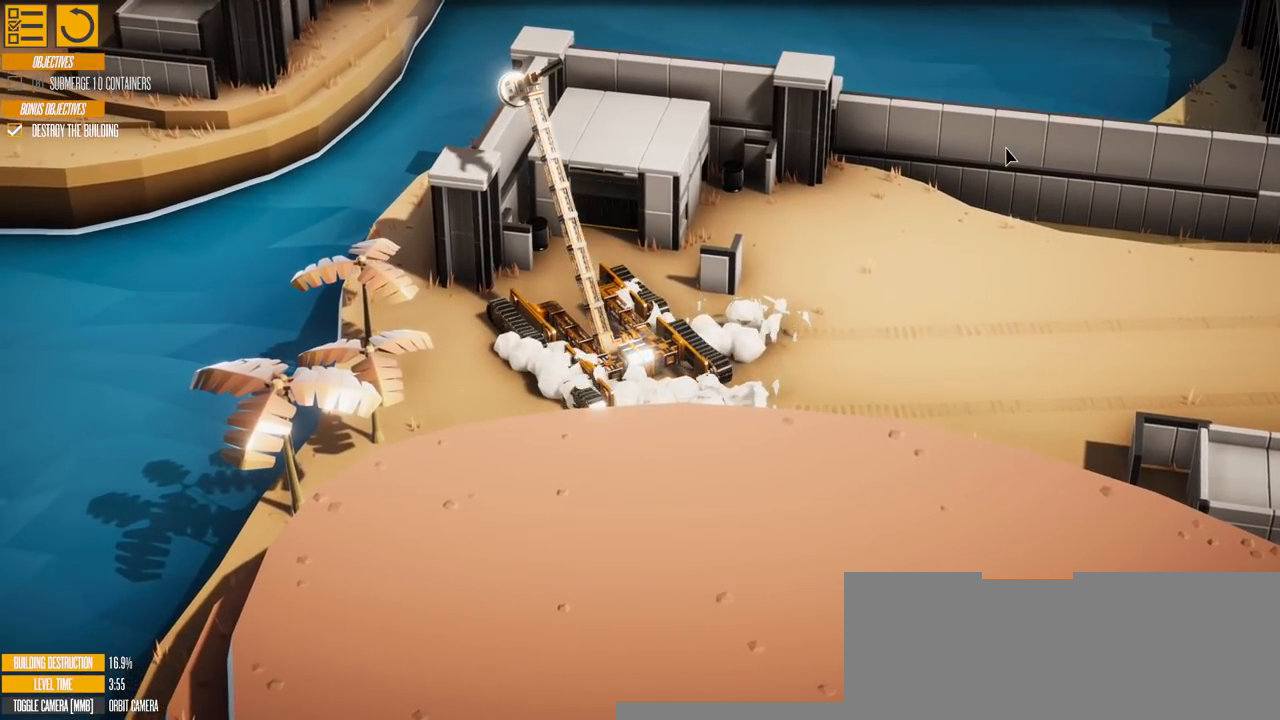
{"keys": ["d"], "events": []}
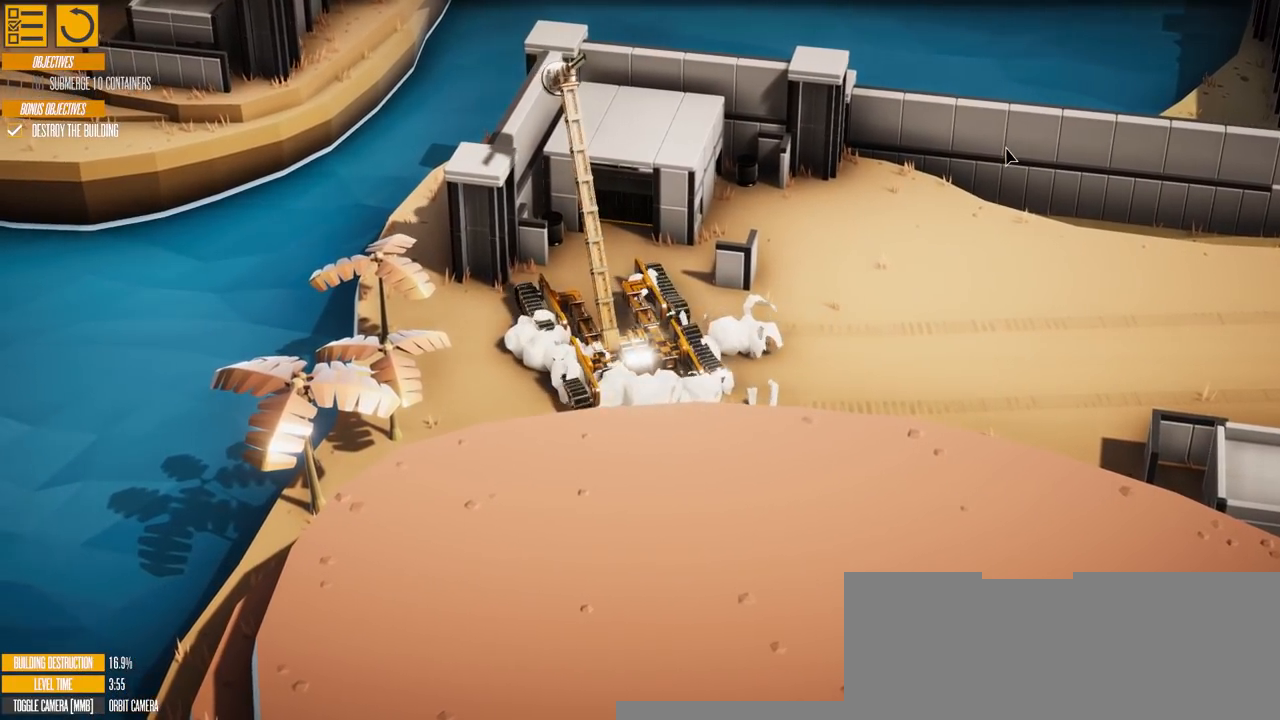
{"keys": ["d"], "events": []}
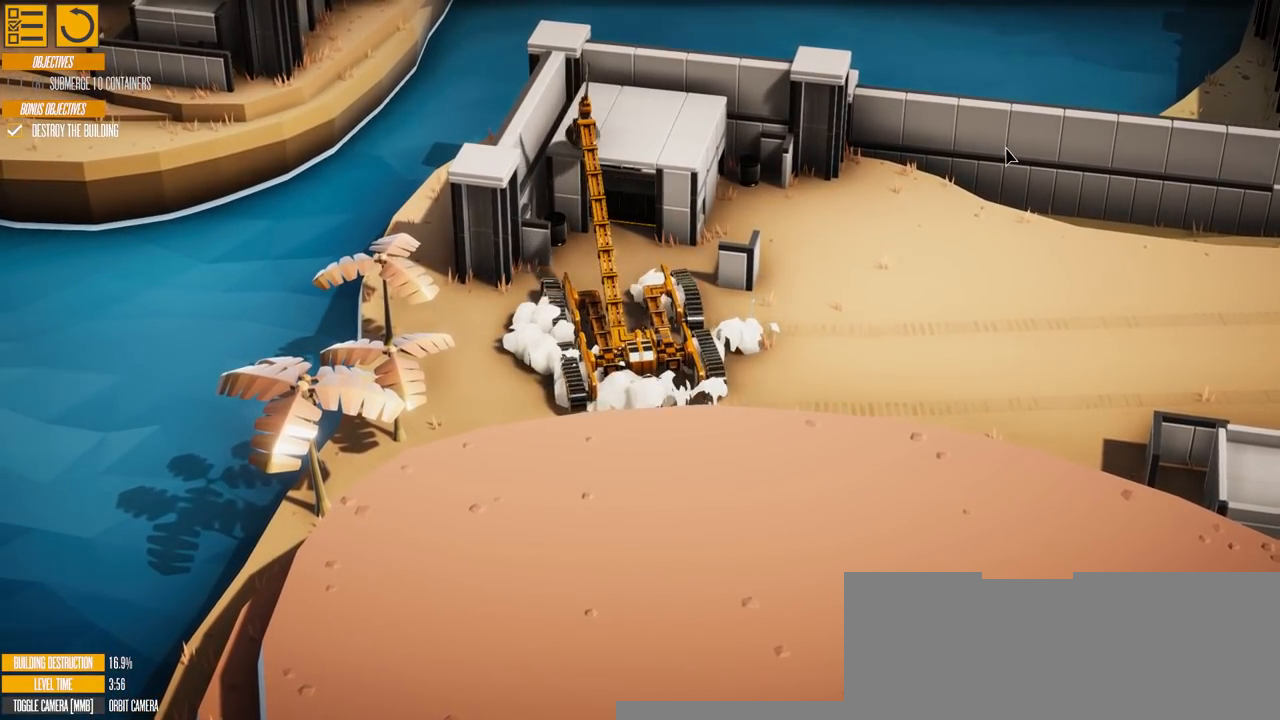
{"keys": ["d", "w"], "events": [[484, "w", "down"]]}
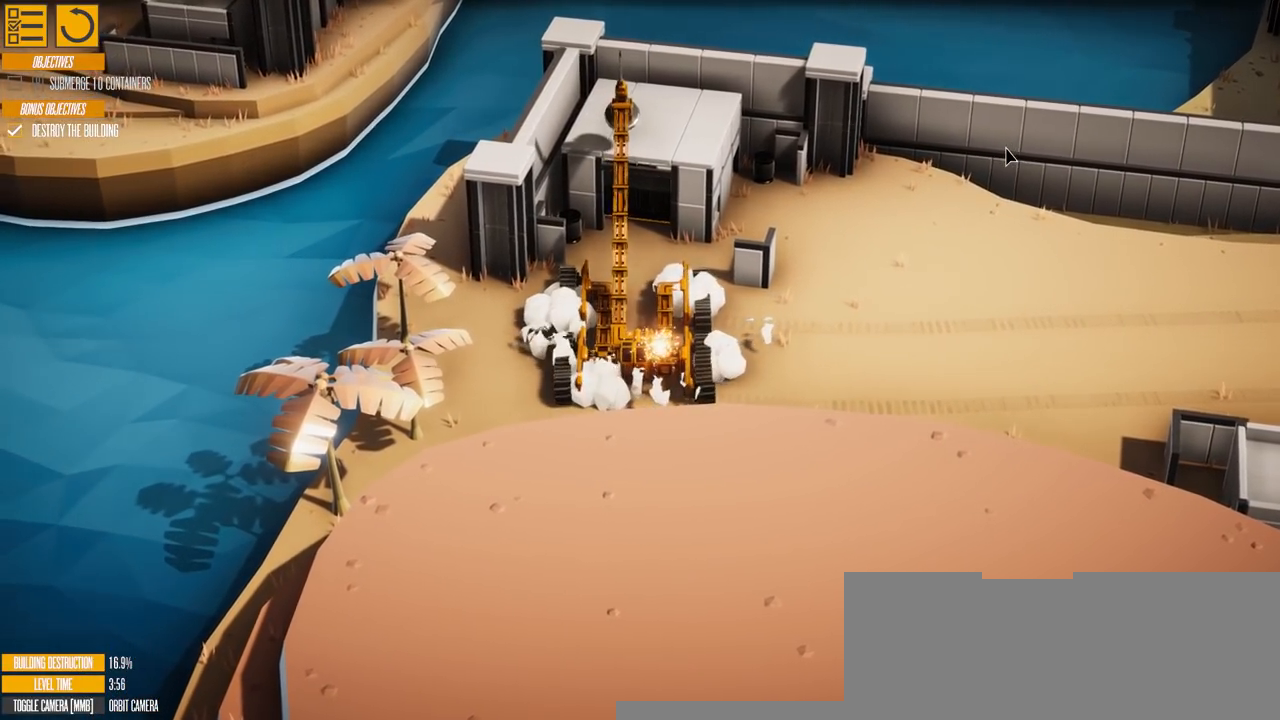
{"keys": ["w"], "events": [[200, "d", "up"]]}
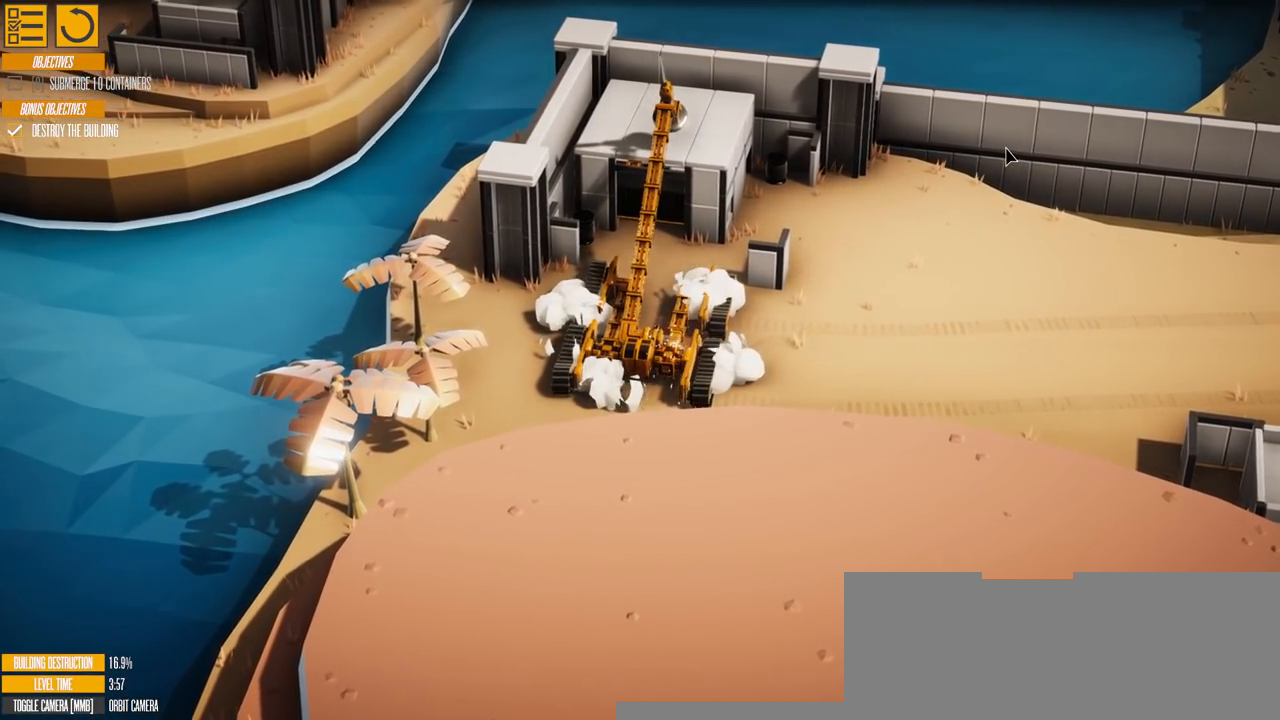
{"keys": ["a"], "events": [[67, "a", "down"], [217, "w", "up"]]}
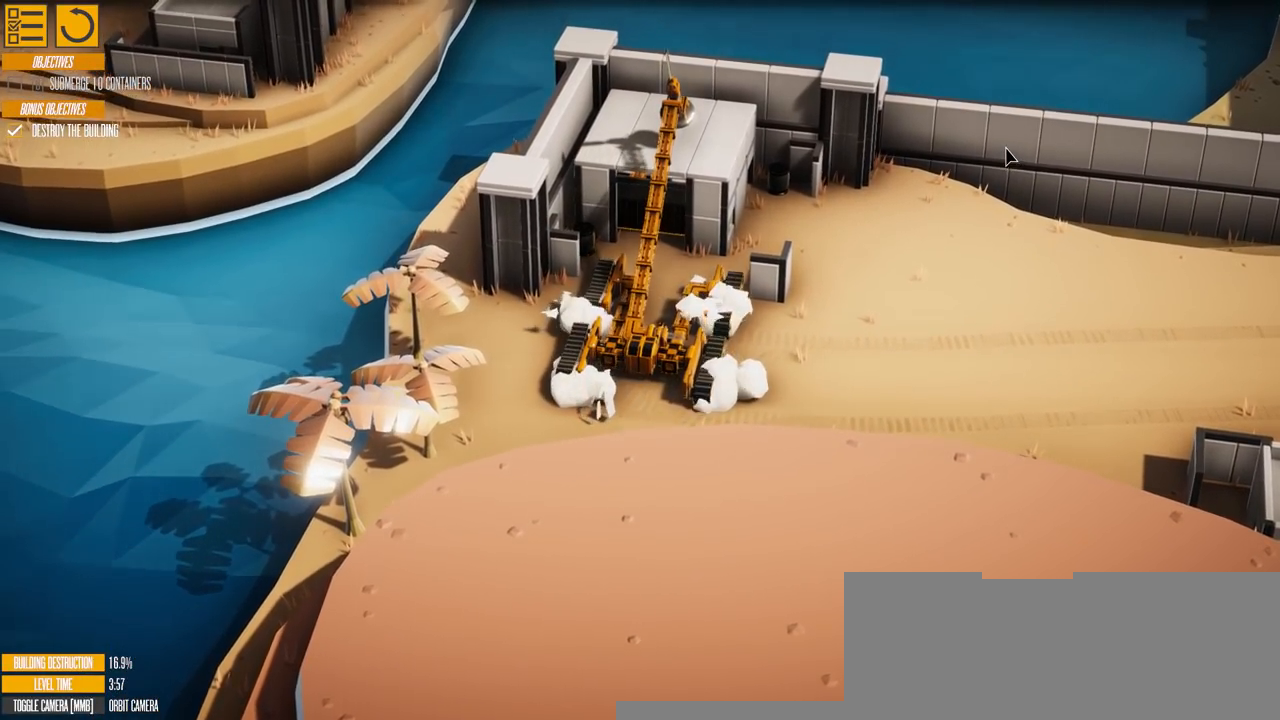
{"keys": ["a"], "events": [[33, "a", "up"], [217, "a", "down"], [434, "a", "up"], [484, "a", "down"]]}
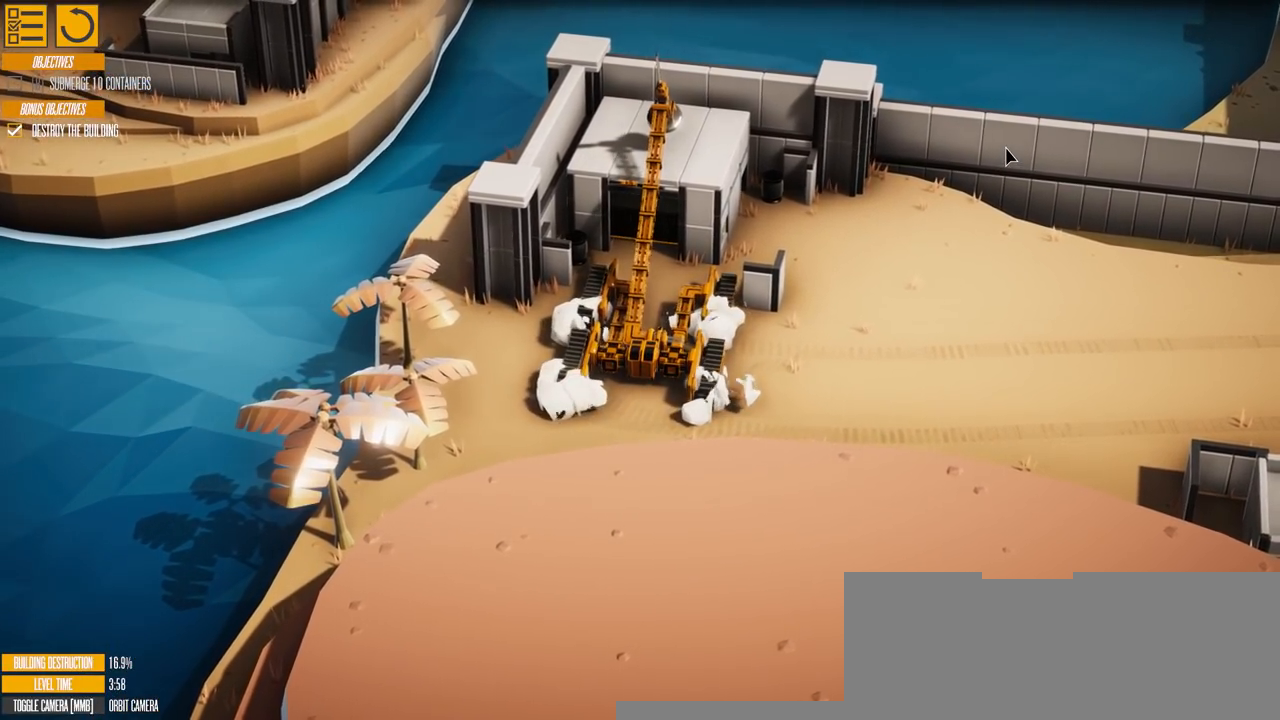
{"keys": ["w"], "events": [[217, "w", "down"], [284, "a", "up"]]}
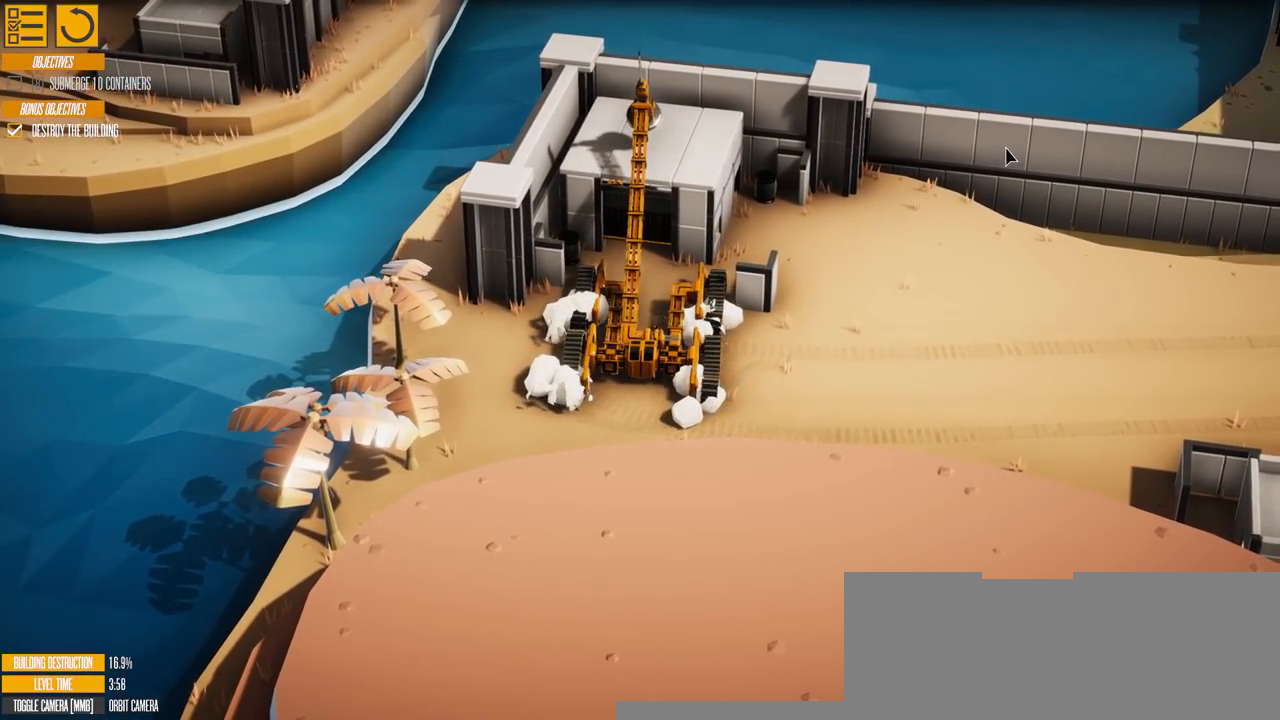
{"keys": [], "events": [[200, "w", "up"]]}
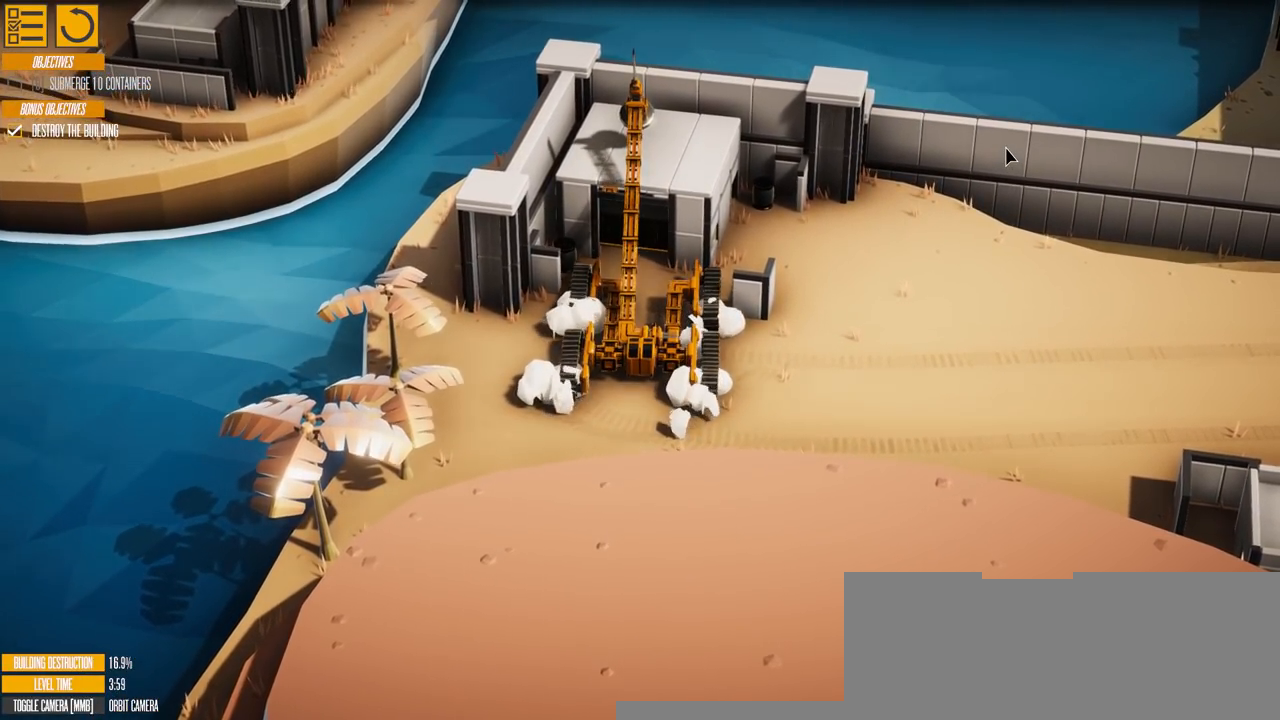
{"keys": [], "events": [[100, "e", "down"], [234, "e", "up"]]}
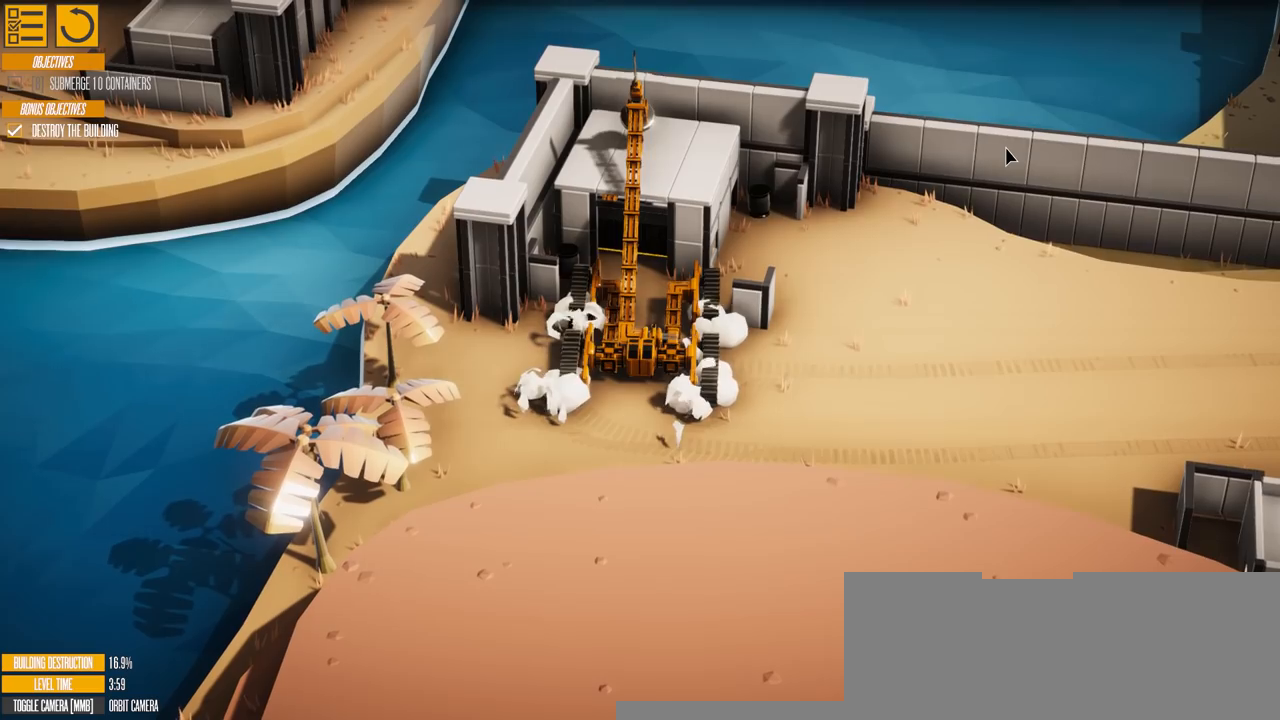
{"keys": [], "events": [[33, "d", "down"], [183, "d", "up"]]}
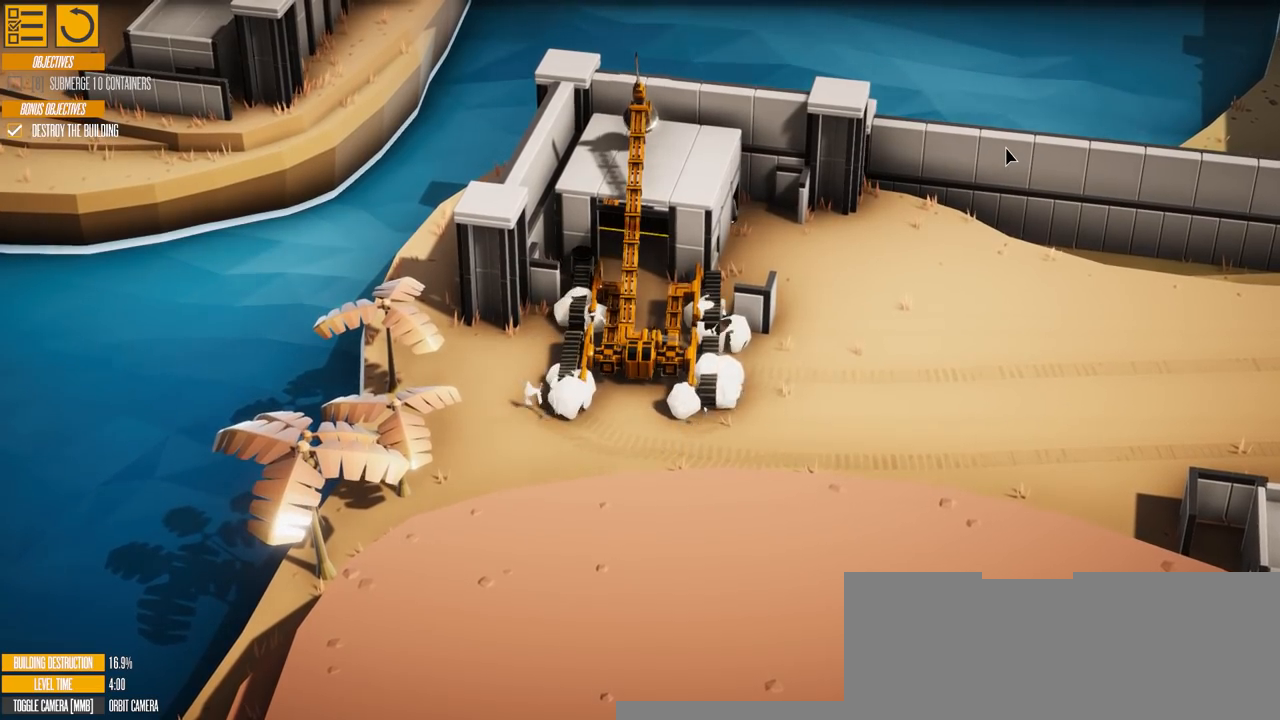
{"keys": [], "events": []}
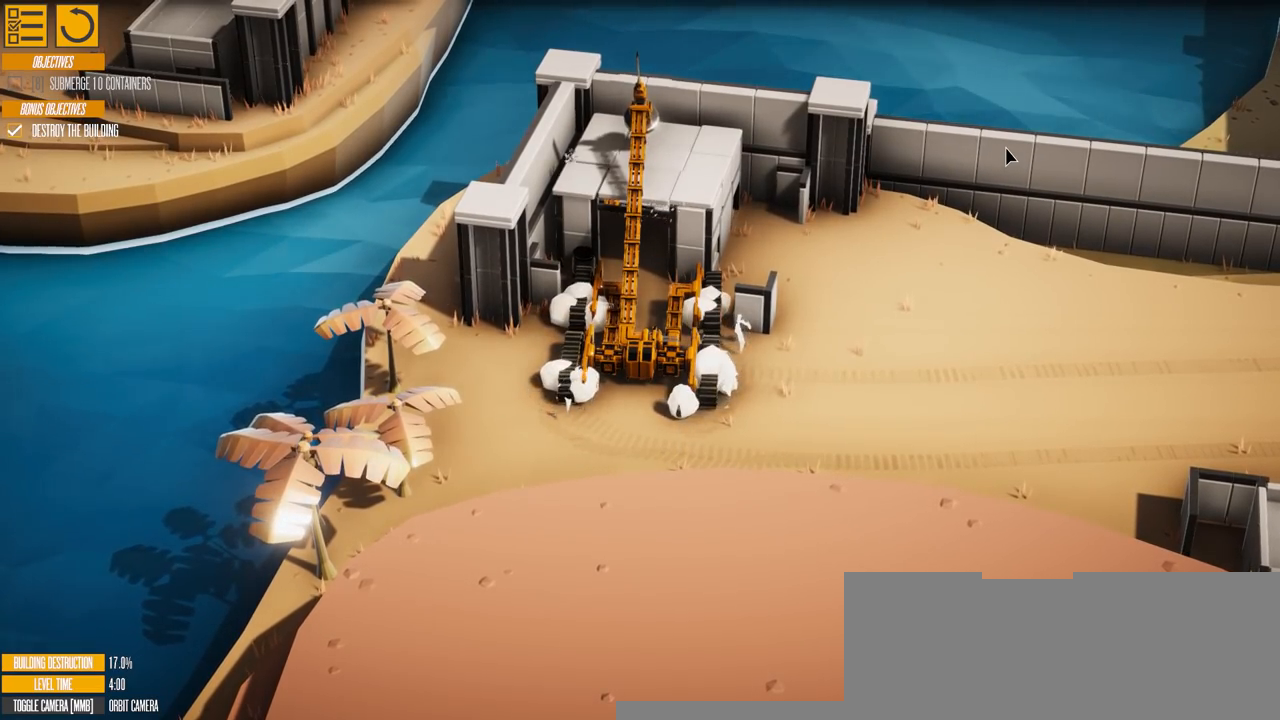
{"keys": [], "events": []}
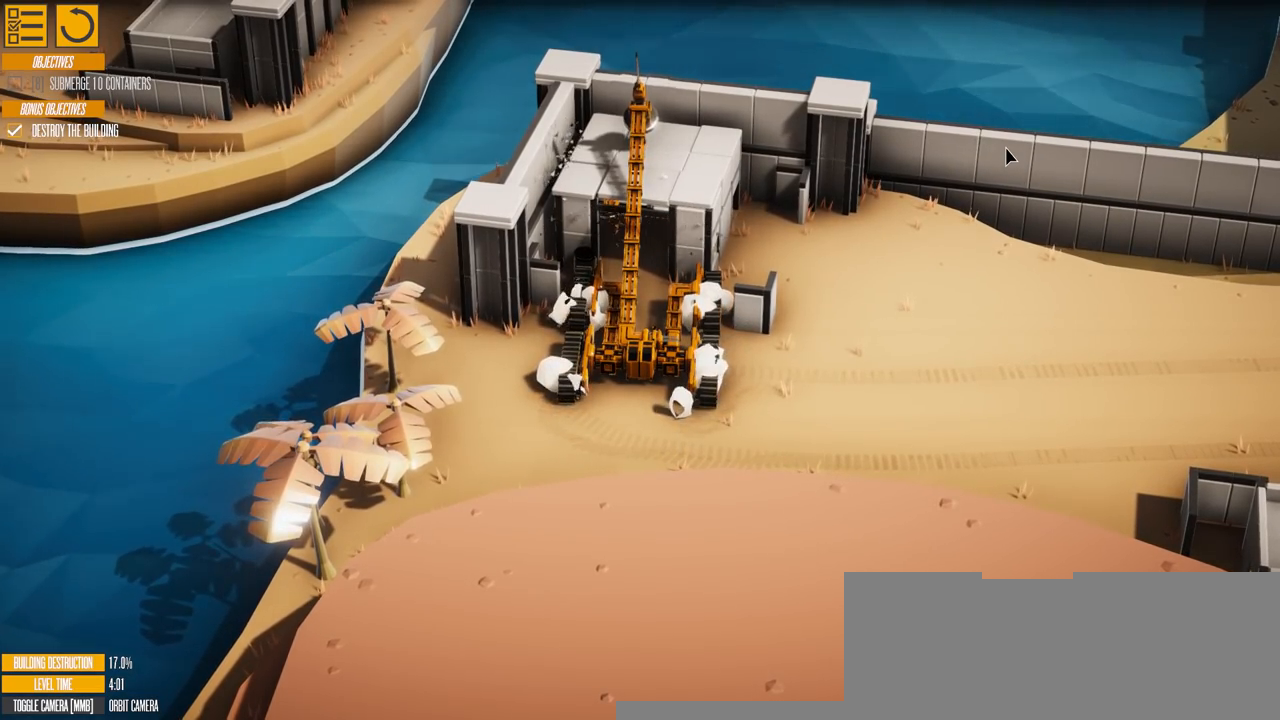
{"keys": [], "events": []}
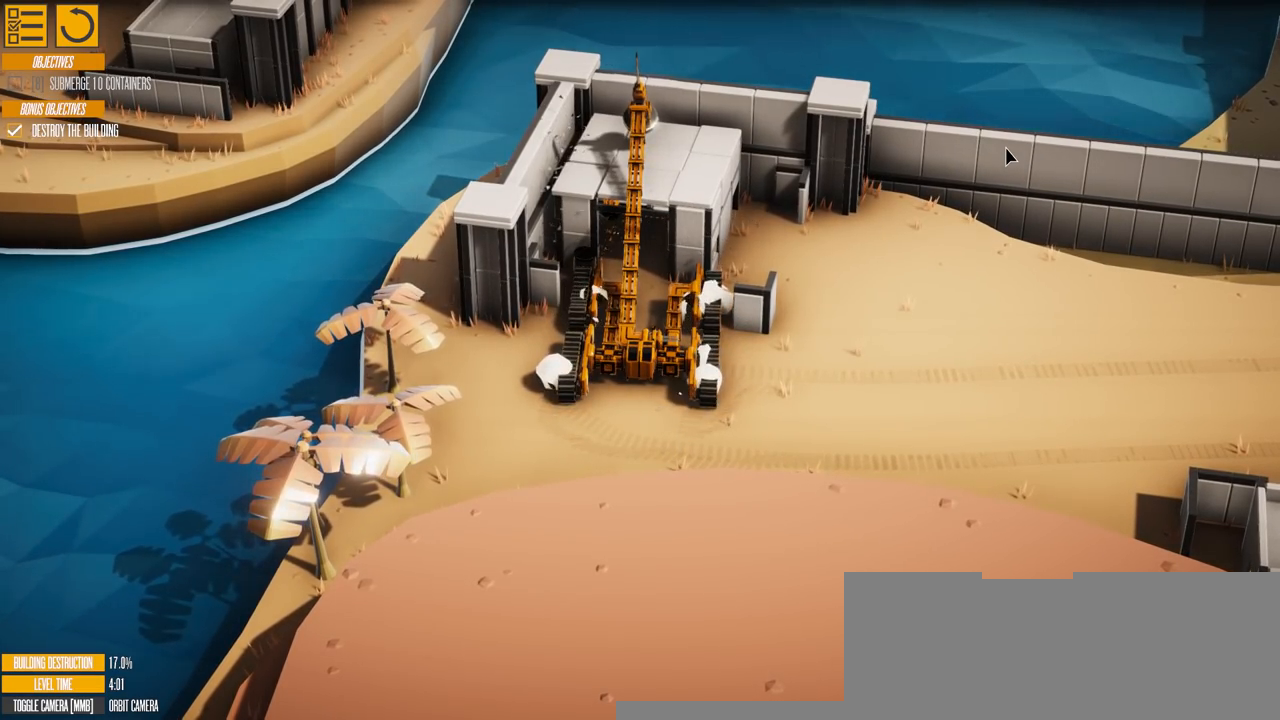
{"keys": [], "events": []}
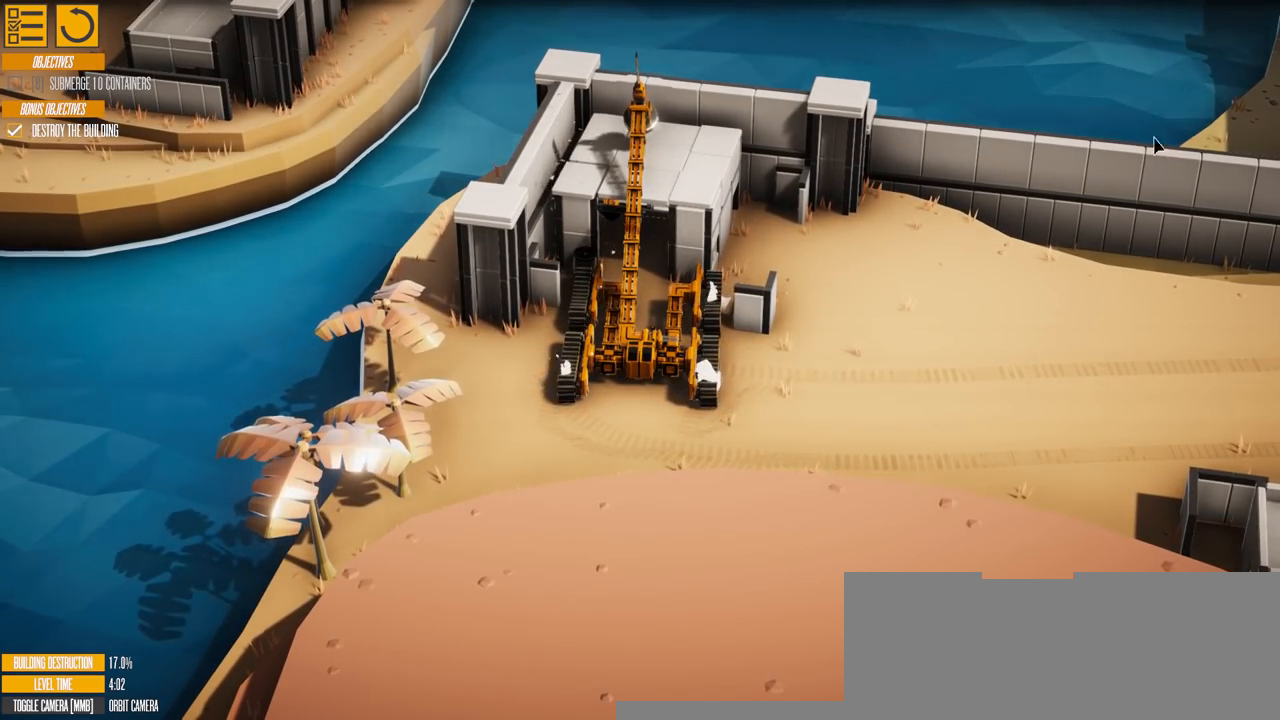
{"keys": [], "events": []}